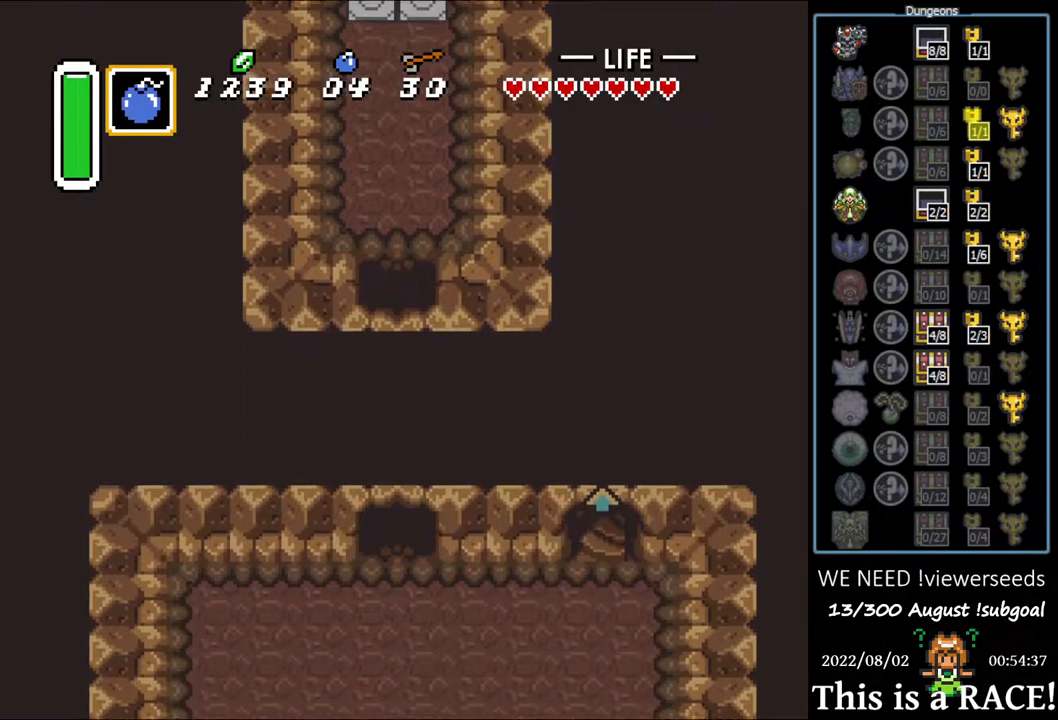
Gameplay with a controller (Nintendo layout); each line is a JSON object with the inputs held at the frame after it. "events" lists button and stick changes between this image and that frame as [ms after this image, input, new state], when the widget could be followed in between. Not read: L3 R3.
{"buttons": [], "events": [[17, "DPAD_DOWN", "up"]]}
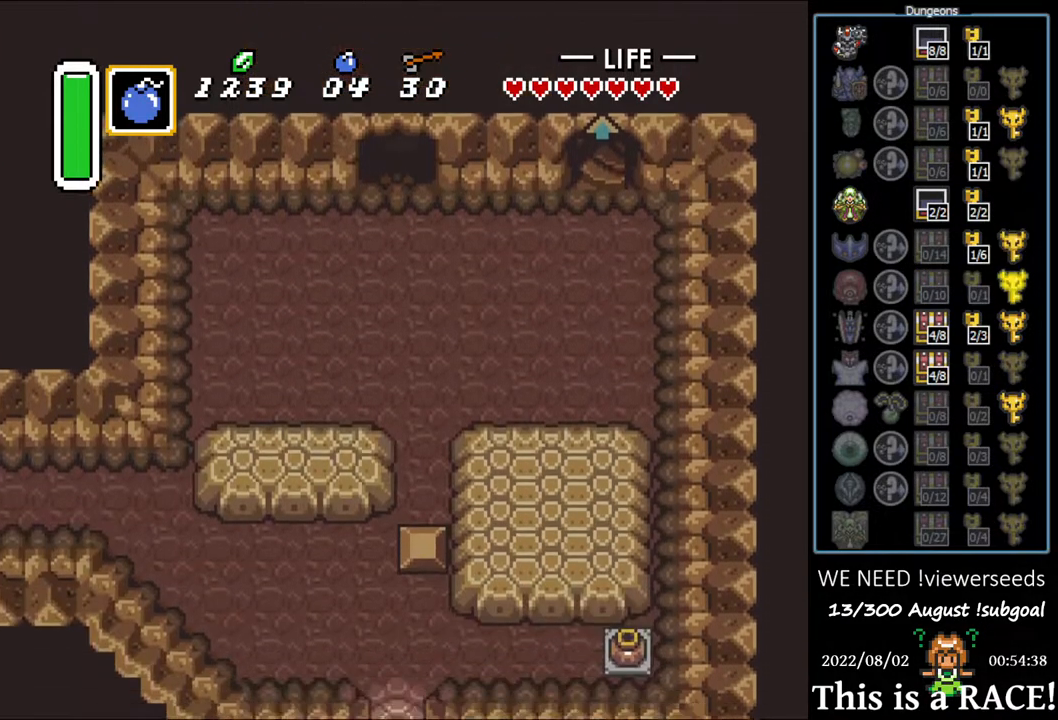
{"buttons": [], "events": []}
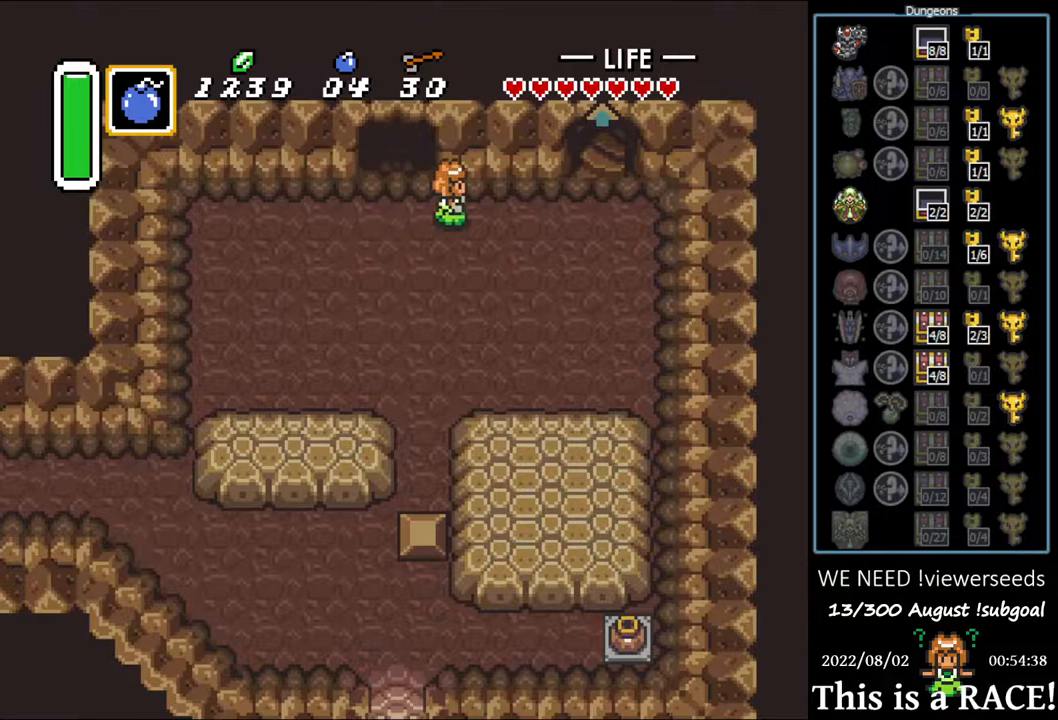
{"buttons": ["DPAD_UP"], "events": [[483, "DPAD_UP", "down"]]}
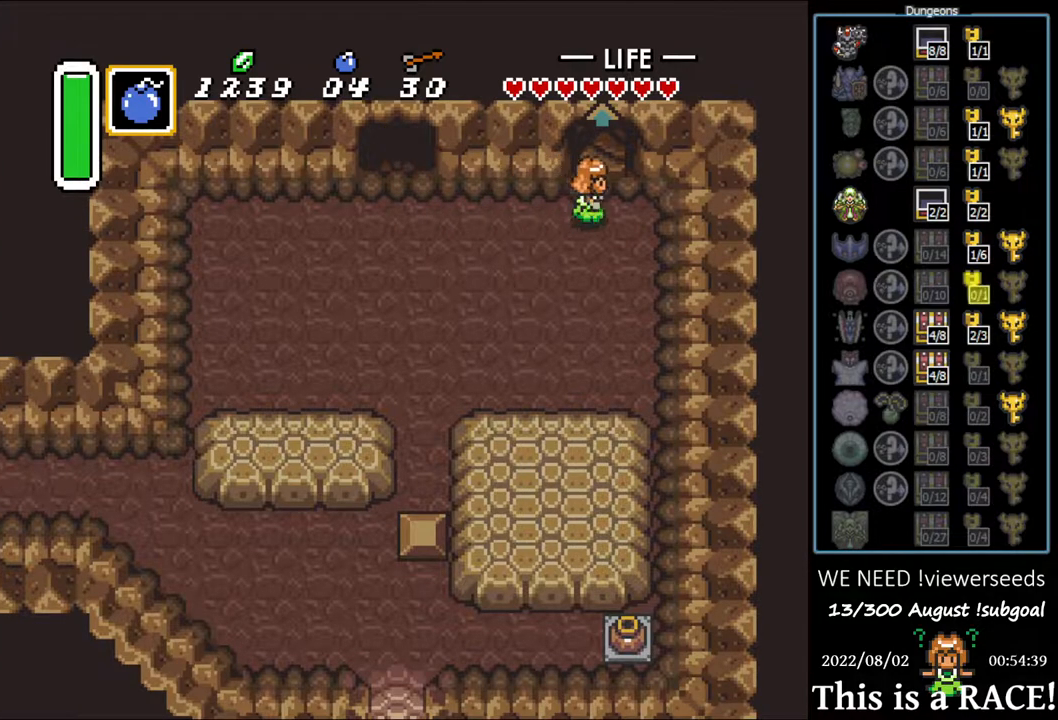
{"buttons": [], "events": [[483, "DPAD_UP", "up"]]}
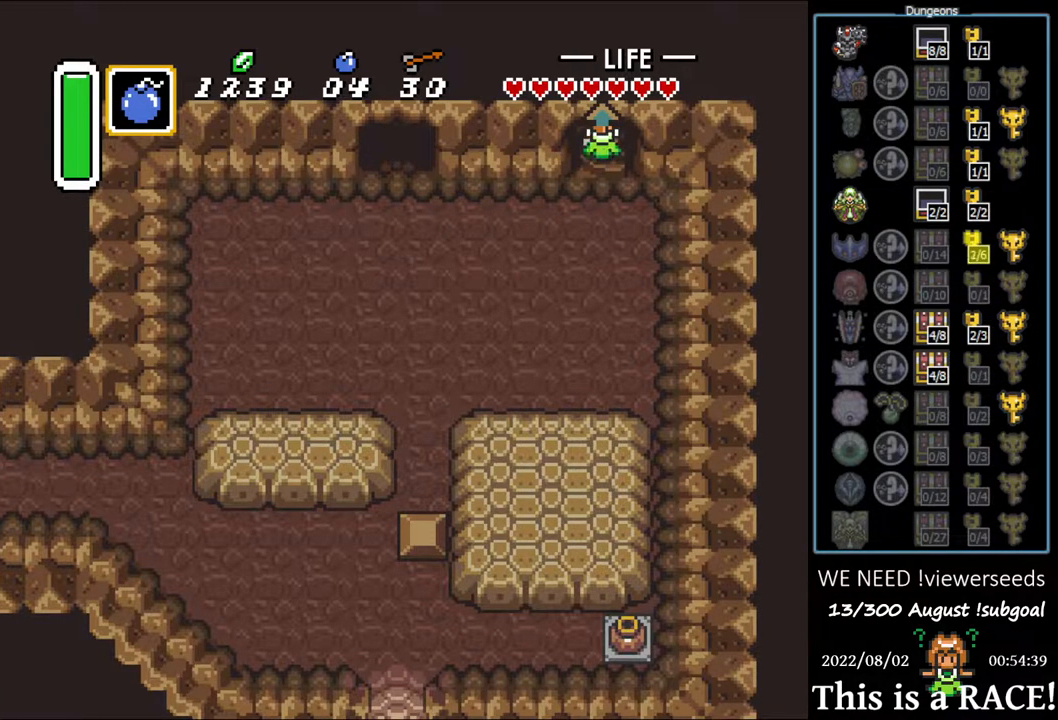
{"buttons": [], "events": []}
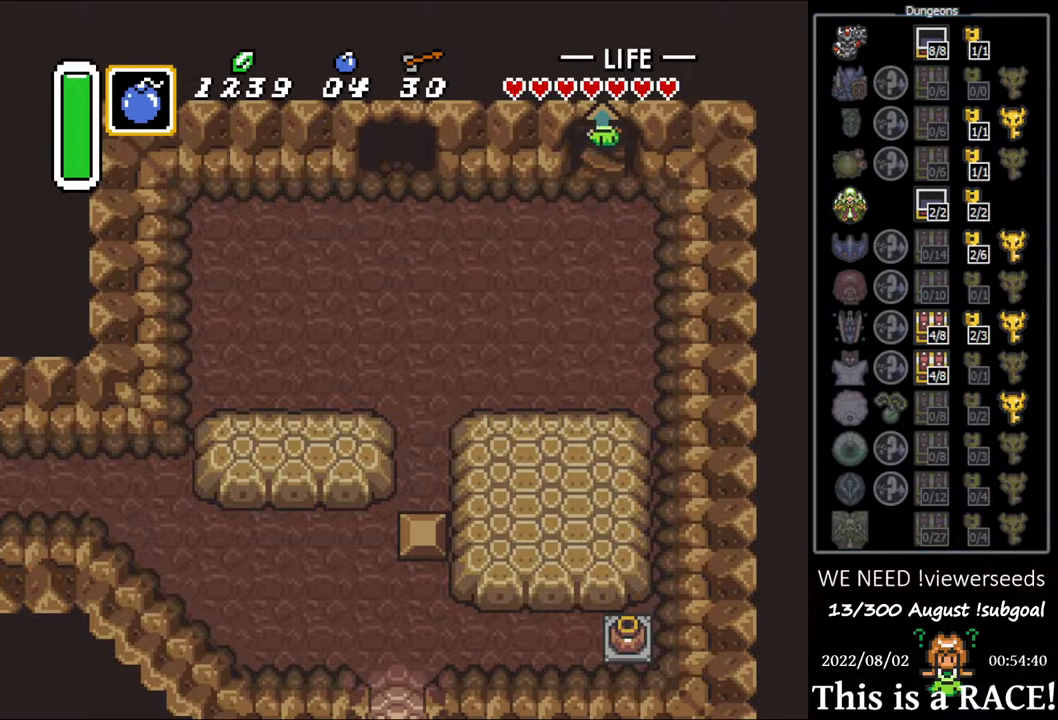
{"buttons": [], "events": []}
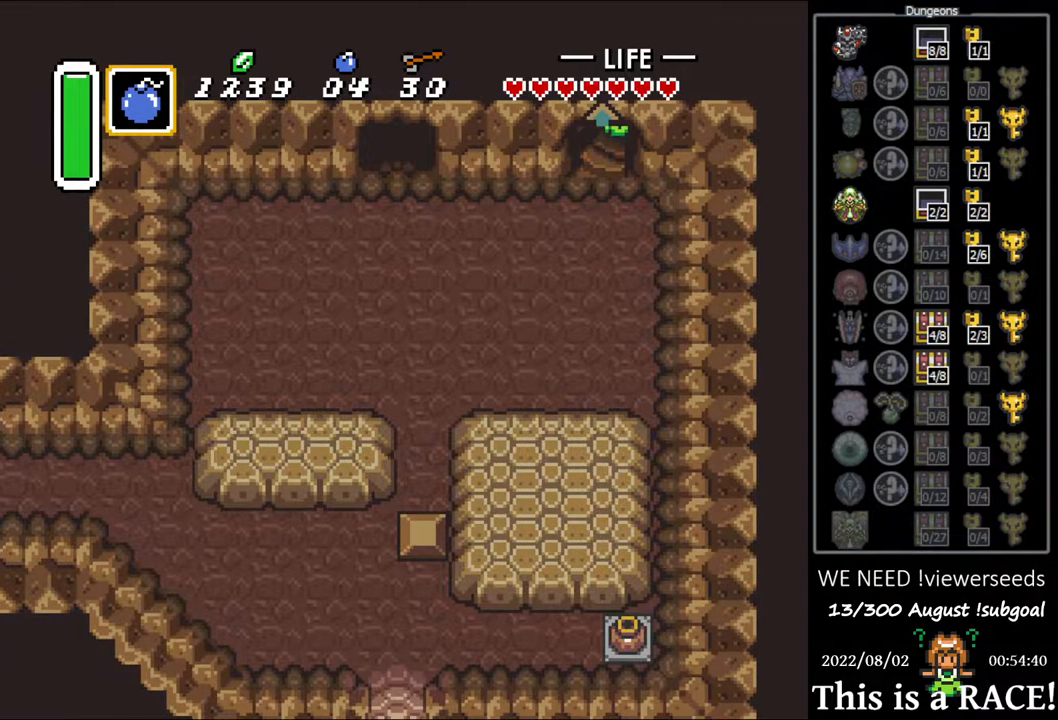
{"buttons": []}
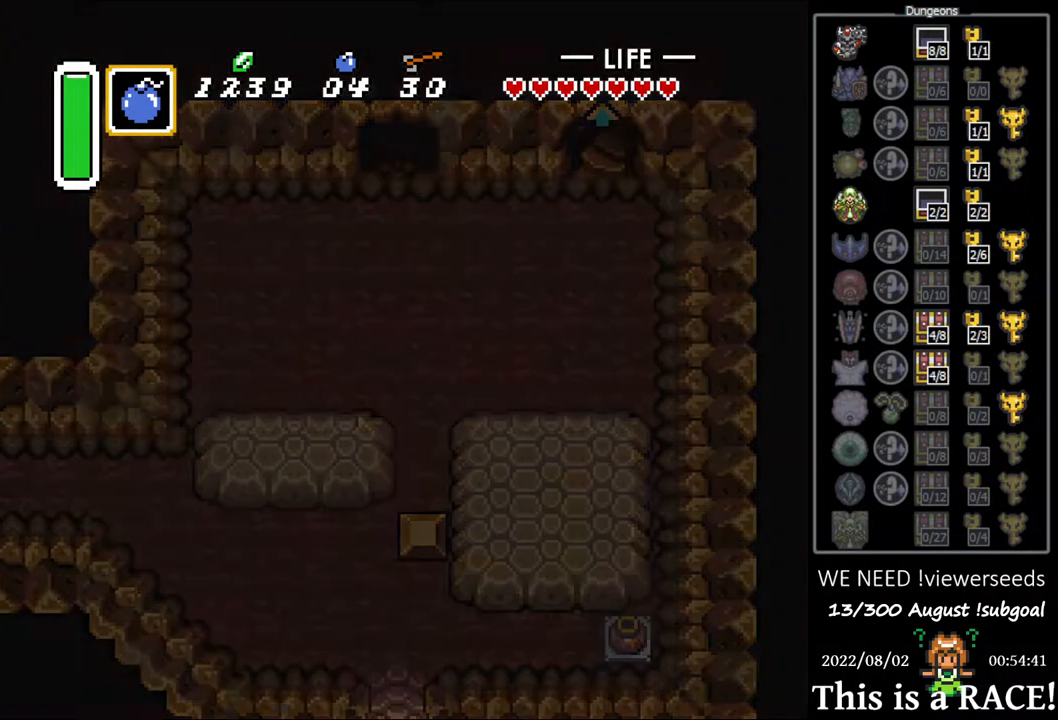
{"buttons": [], "events": [[117, "DPAD_DOWN", "down"], [167, "DPAD_DOWN", "up"]]}
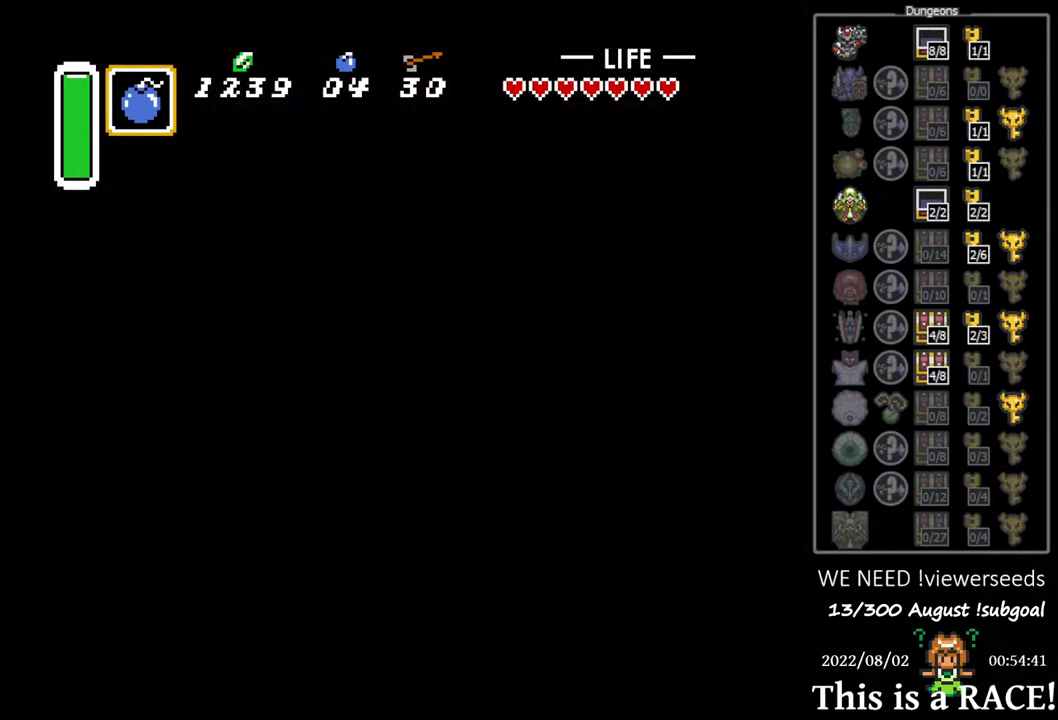
{"buttons": [], "events": []}
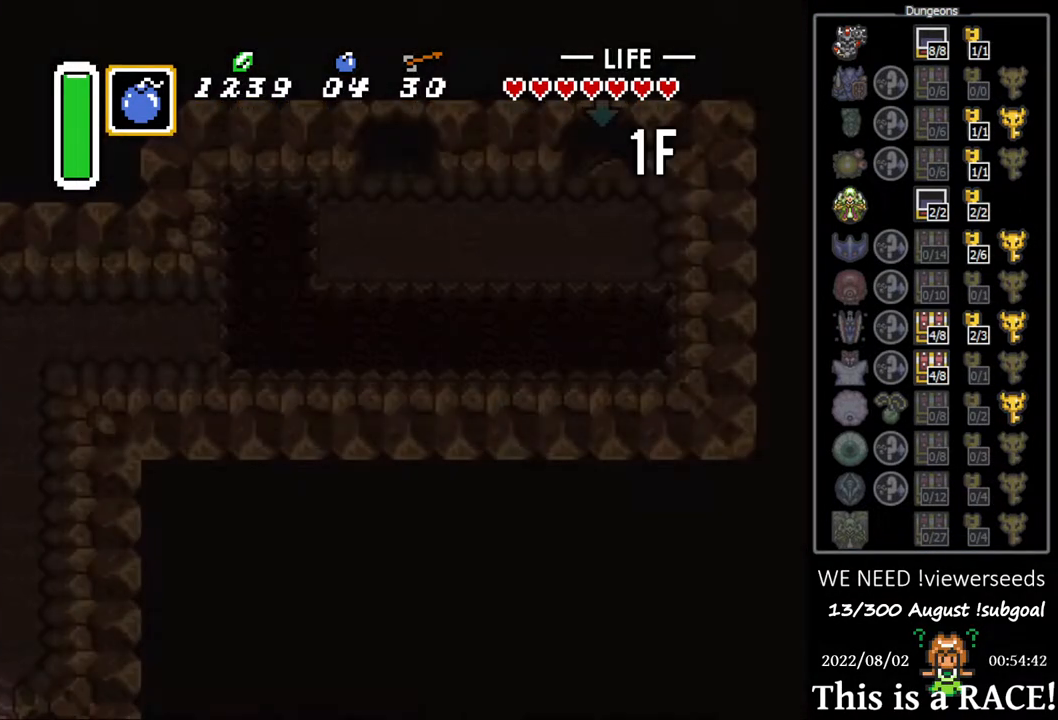
{"buttons": [], "events": []}
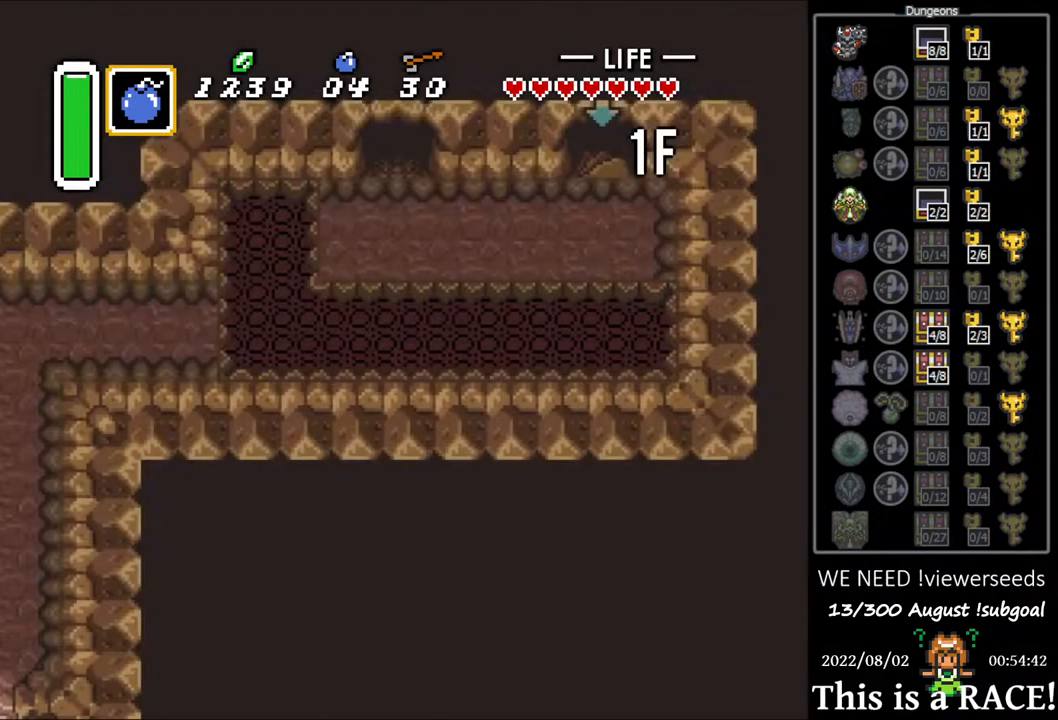
{"buttons": ["DPAD_LEFT"], "events": [[250, "DPAD_LEFT", "down"]]}
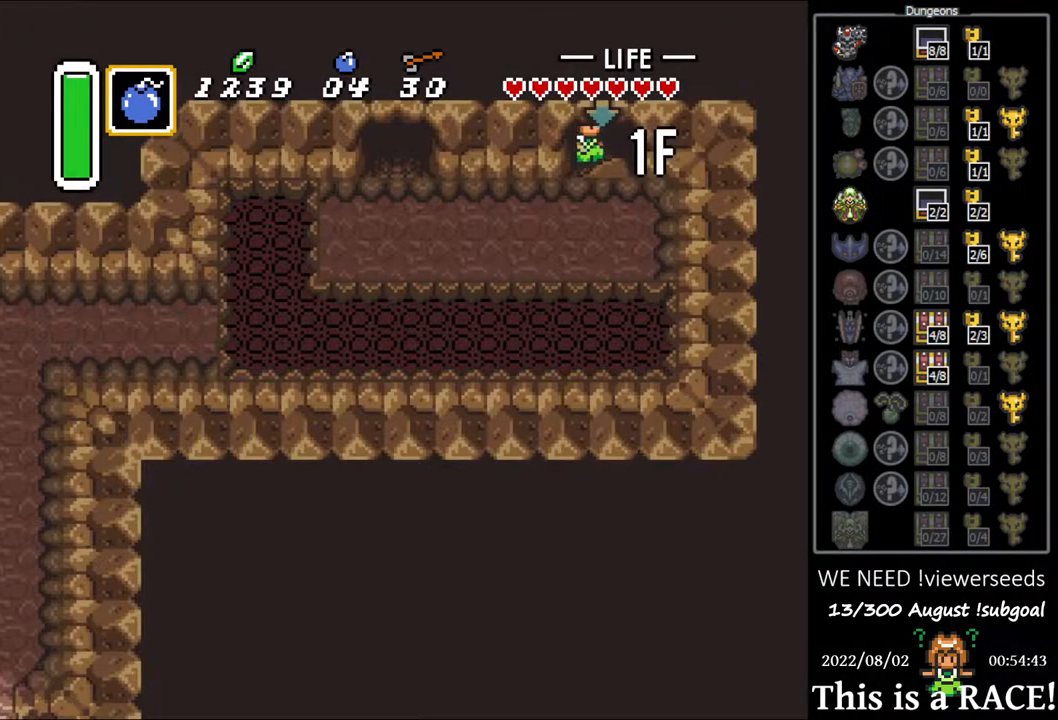
{"buttons": ["DPAD_LEFT"], "events": []}
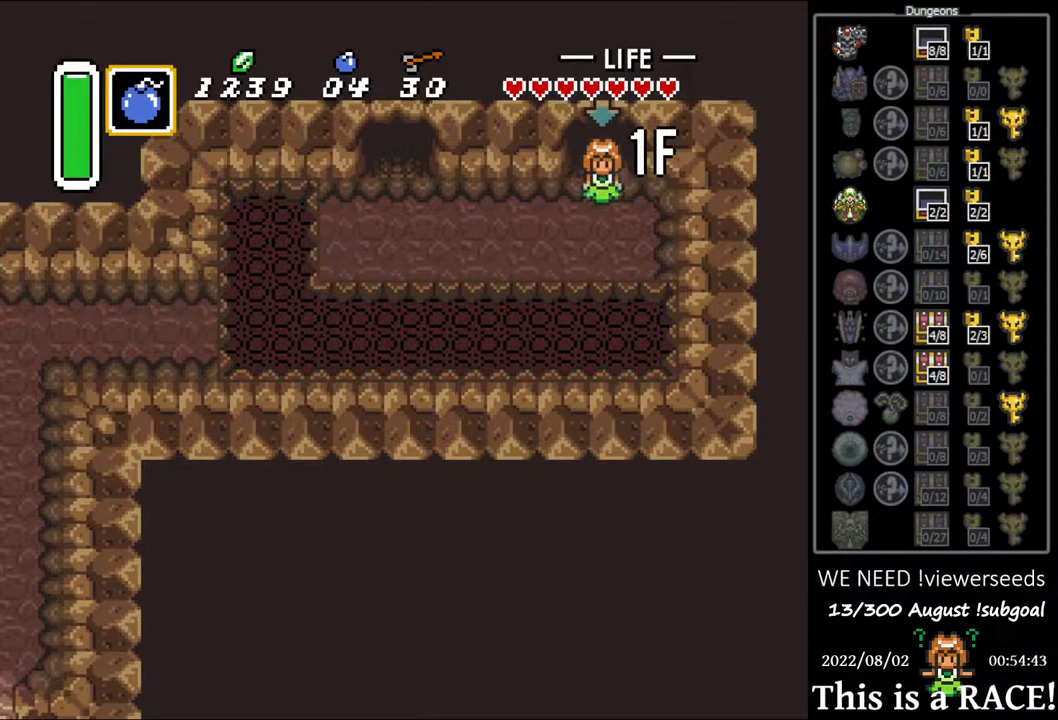
{"buttons": ["DPAD_LEFT"], "events": []}
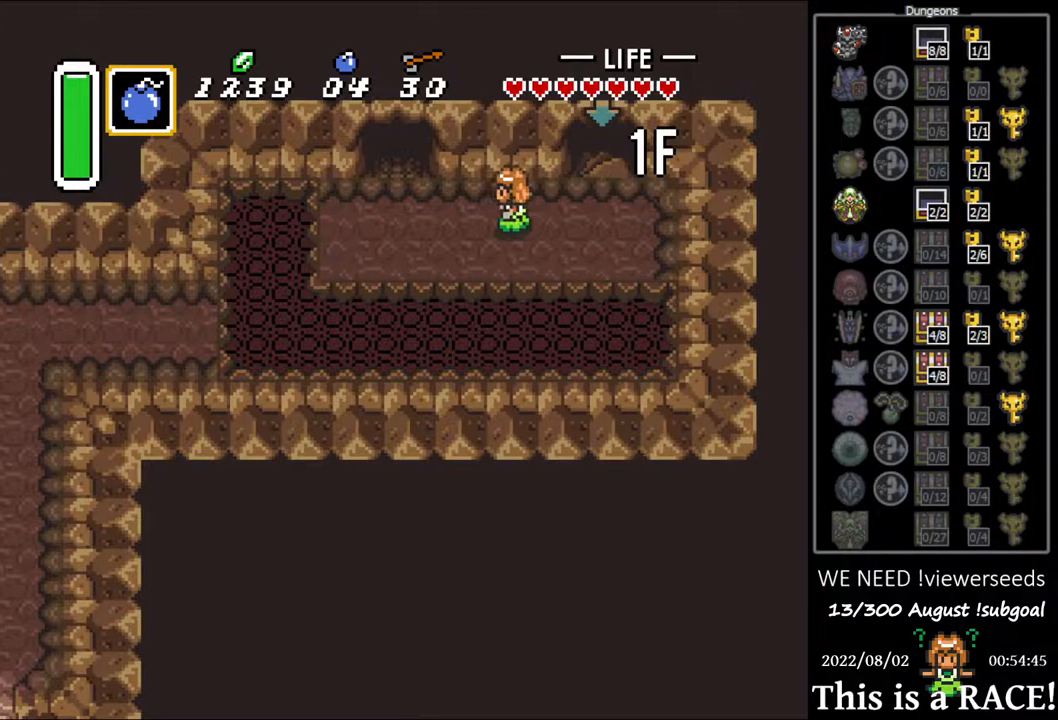
{"buttons": ["B", "DPAD_LEFT"], "events": [[50, "B", "down"]]}
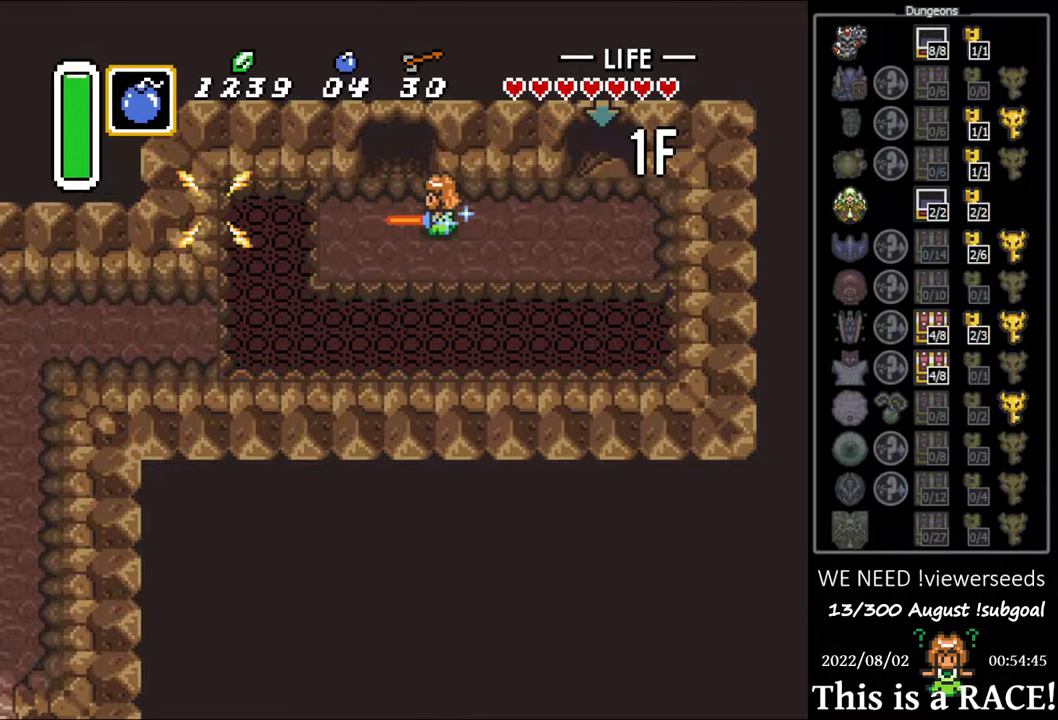
{"buttons": ["B", "DPAD_UP"], "events": [[183, "DPAD_UP", "down"], [217, "DPAD_LEFT", "up"]]}
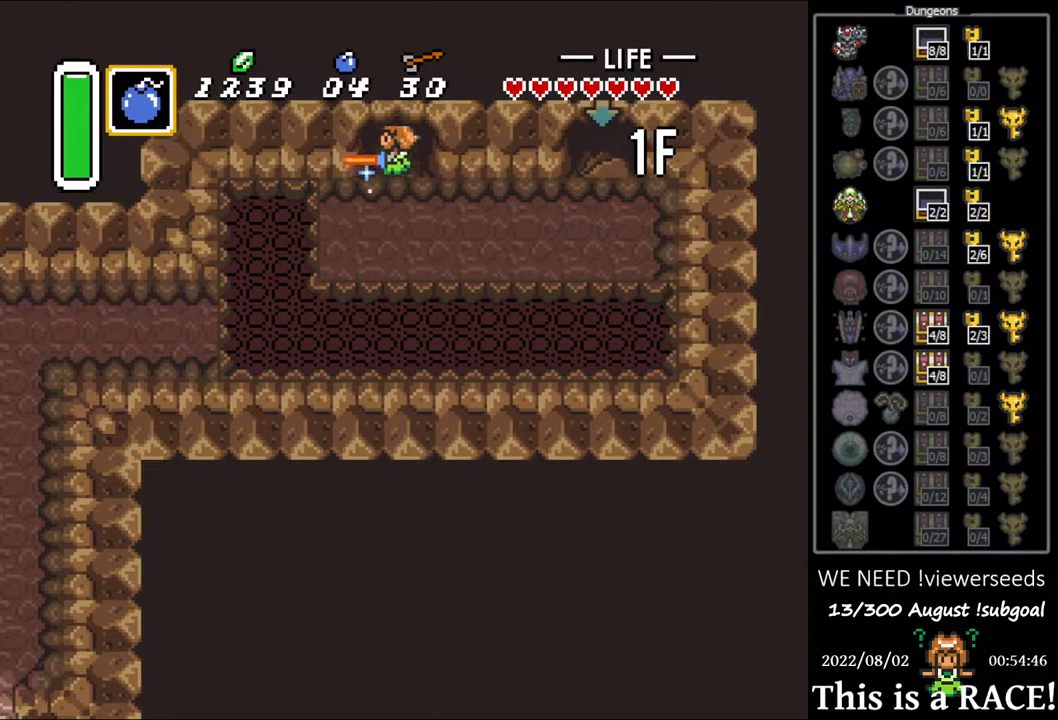
{"buttons": ["B", "DPAD_UP", "DPAD_LEFT"], "events": [[400, "DPAD_LEFT", "down"]]}
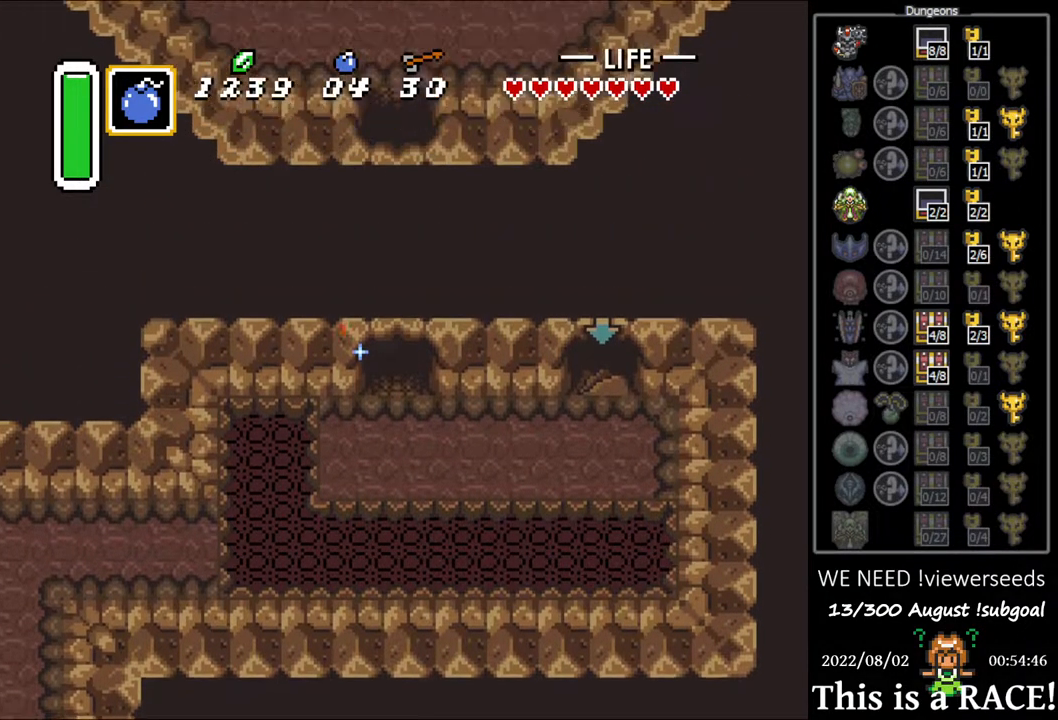
{"buttons": ["B", "DPAD_UP", "DPAD_LEFT"], "events": []}
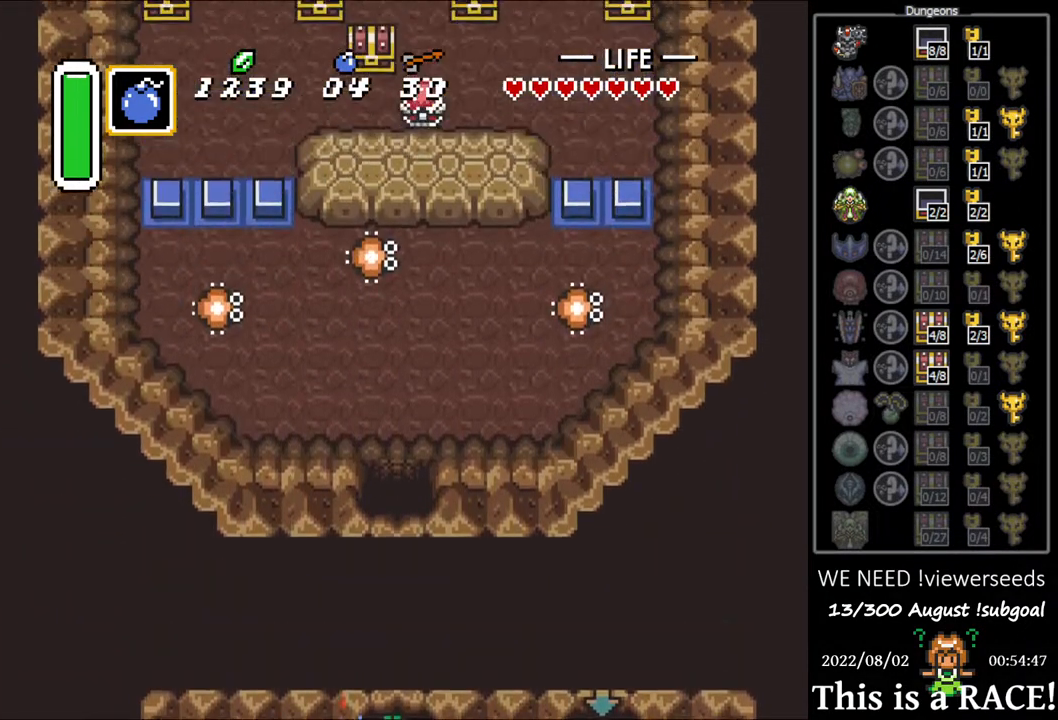
{"buttons": ["B", "DPAD_UP", "DPAD_LEFT"], "events": []}
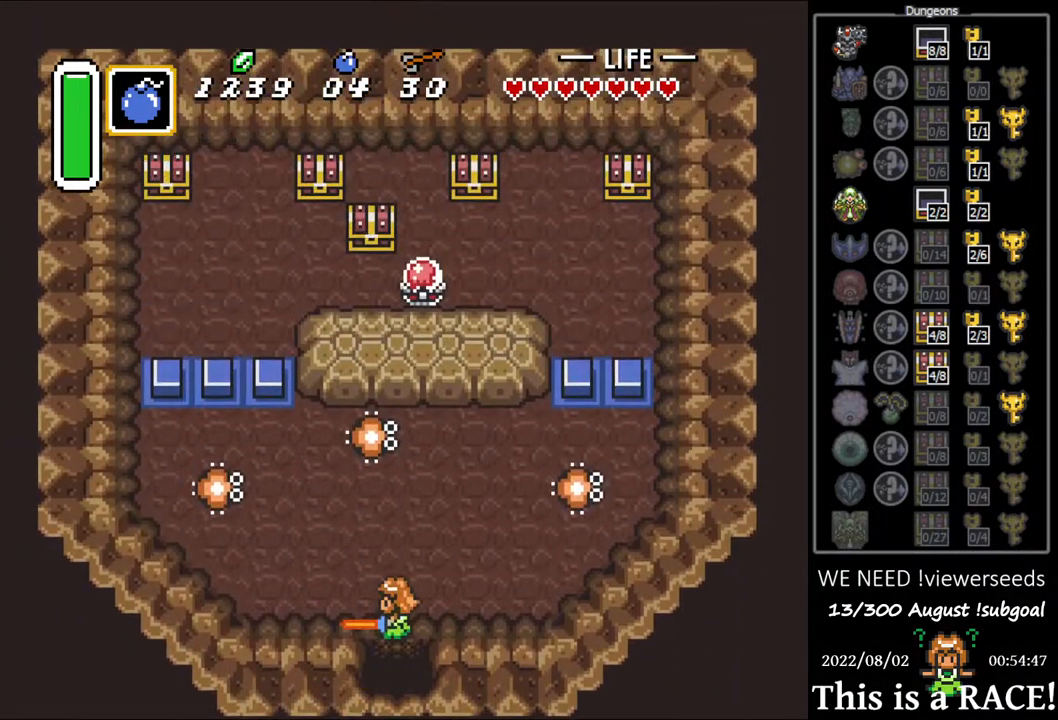
{"buttons": ["B", "DPAD_UP", "DPAD_LEFT"], "events": []}
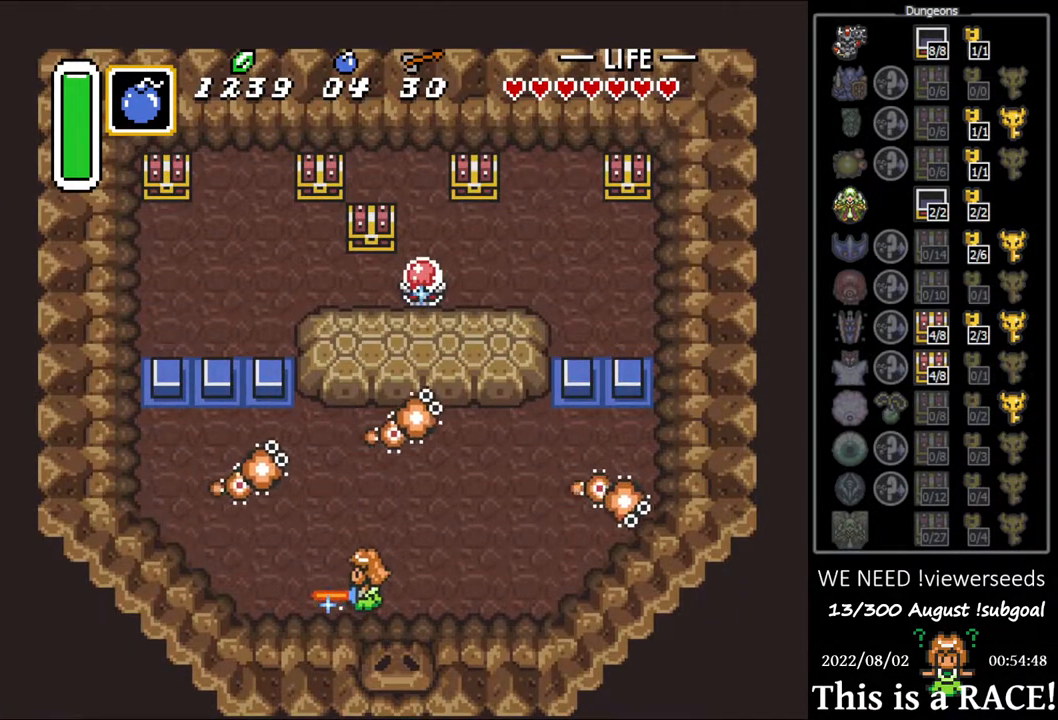
{"buttons": ["DPAD_UP", "DPAD_LEFT"], "events": [[367, "B", "up"]]}
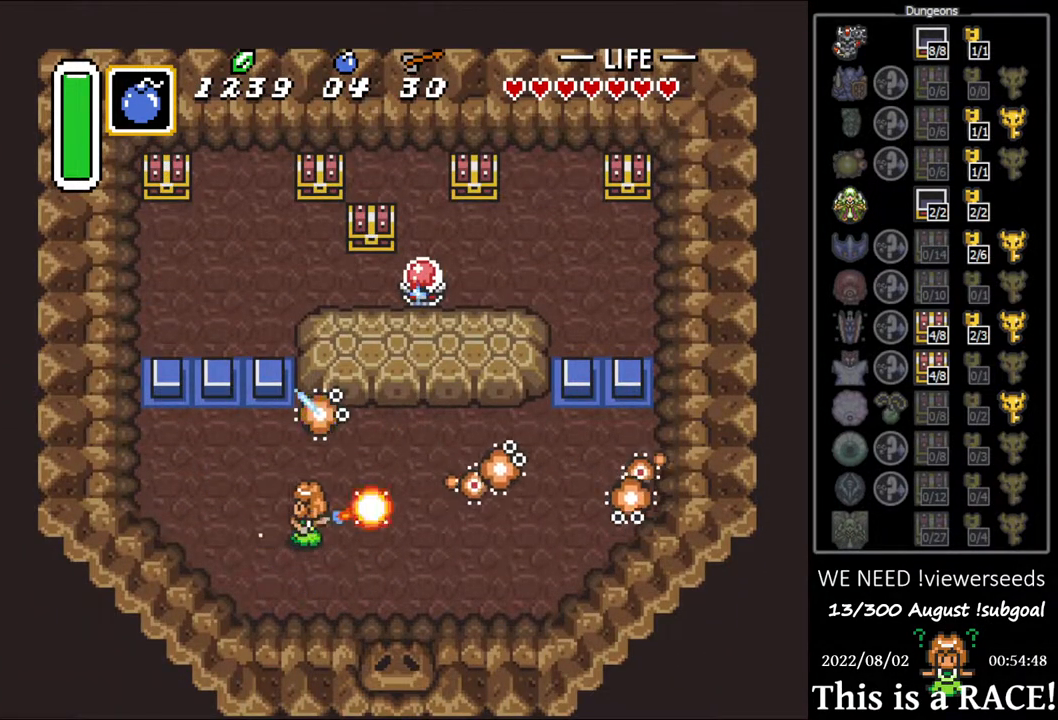
{"buttons": ["DPAD_UP"], "events": [[417, "DPAD_LEFT", "up"]]}
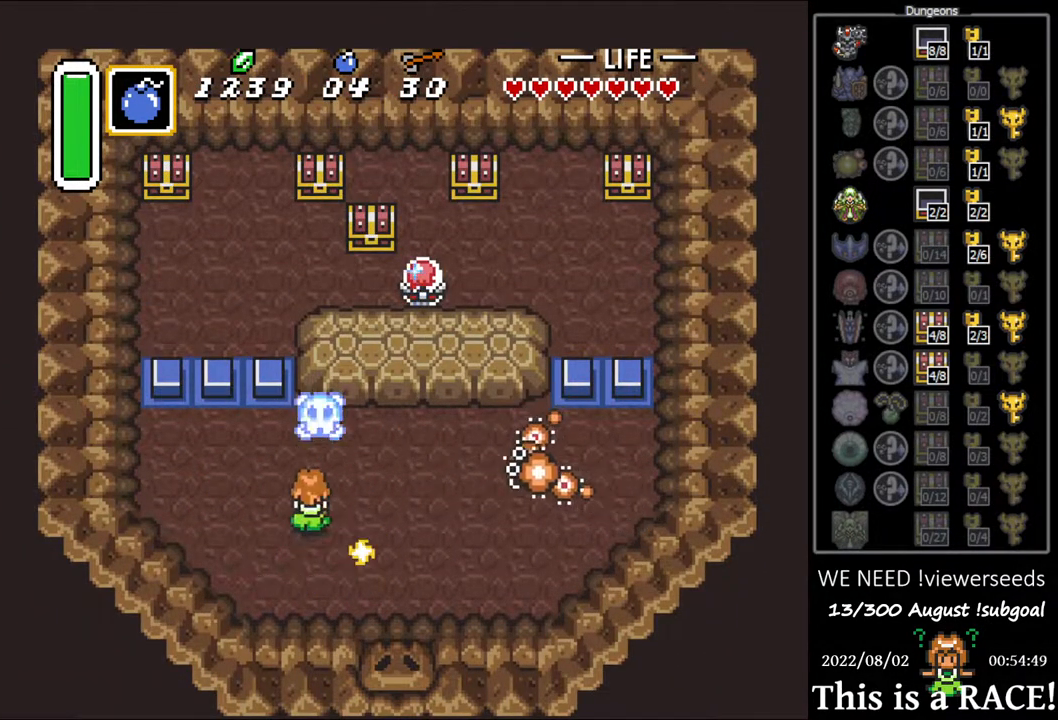
{"buttons": ["B"], "events": [[17, "DPAD_UP", "up"], [83, "B", "down"], [150, "B", "up"], [267, "DPAD_UP", "down"], [433, "DPAD_UP", "up"], [467, "B", "down"]]}
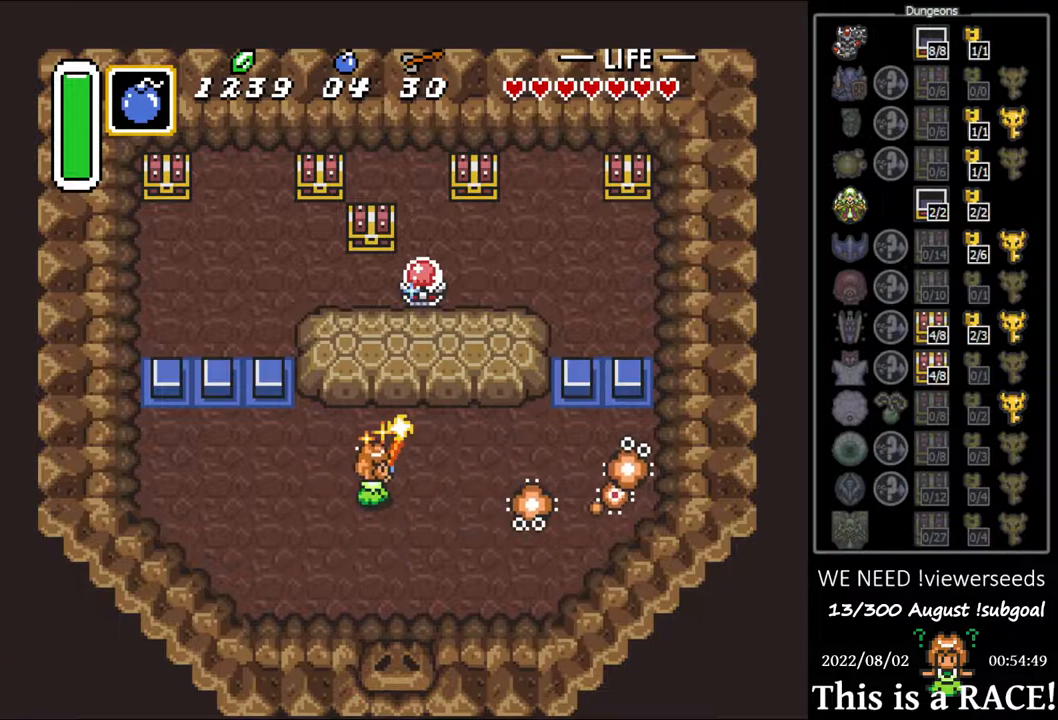
{"buttons": ["DPAD_UP"], "events": [[33, "B", "up"], [200, "B", "down"], [267, "B", "up"], [367, "DPAD_UP", "down"]]}
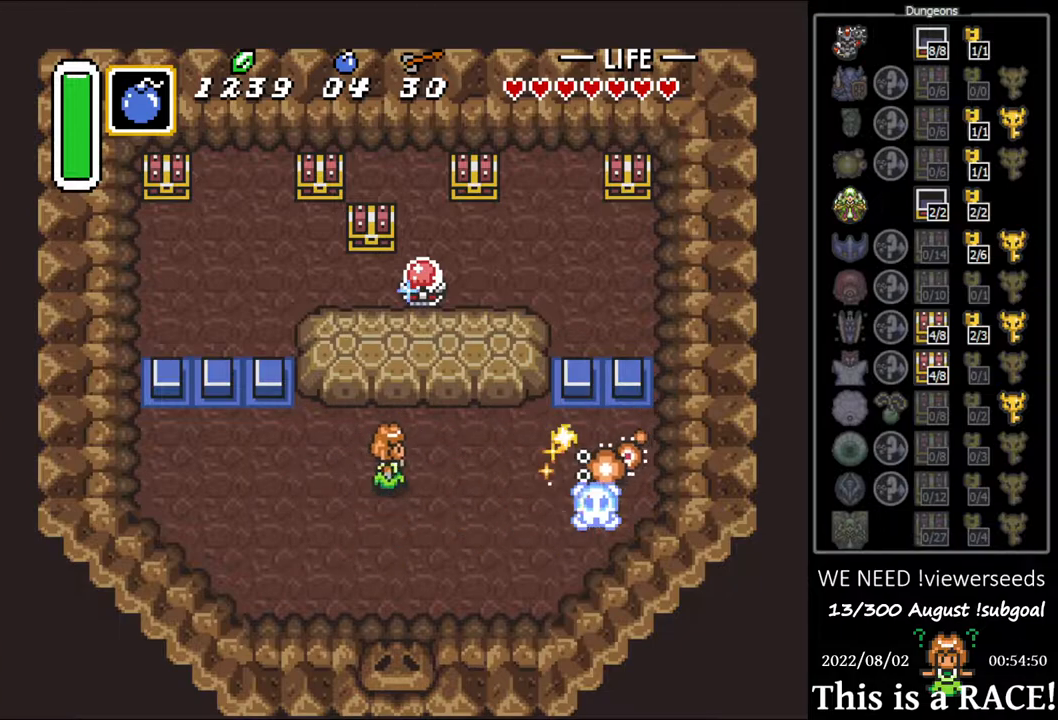
{"buttons": ["DPAD_UP"], "events": [[33, "B", "down"], [117, "B", "up"], [417, "B", "down"], [483, "B", "up"]]}
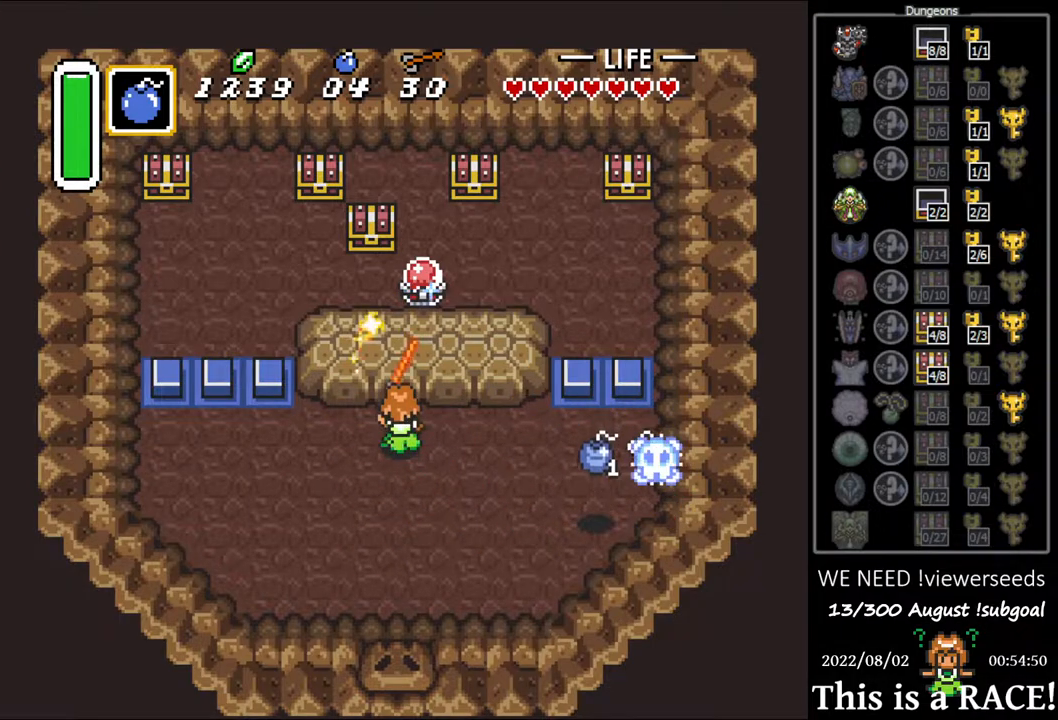
{"buttons": ["DPAD_LEFT"], "events": [[17, "DPAD_UP", "up"], [117, "DPAD_LEFT", "down"]]}
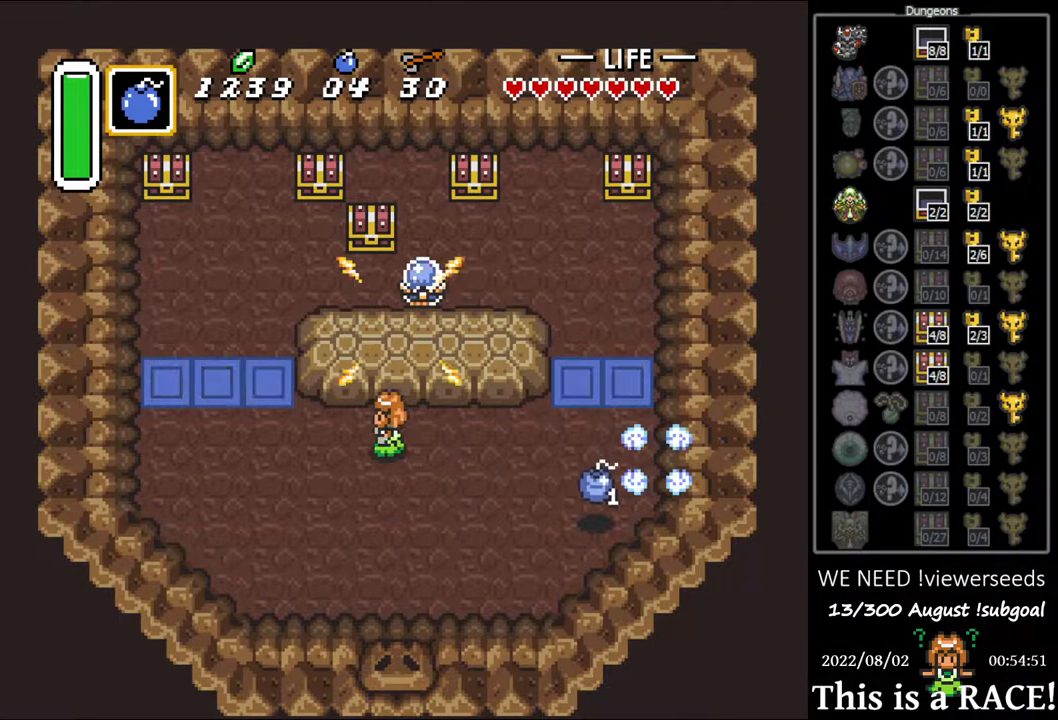
{"buttons": ["DPAD_LEFT"], "events": []}
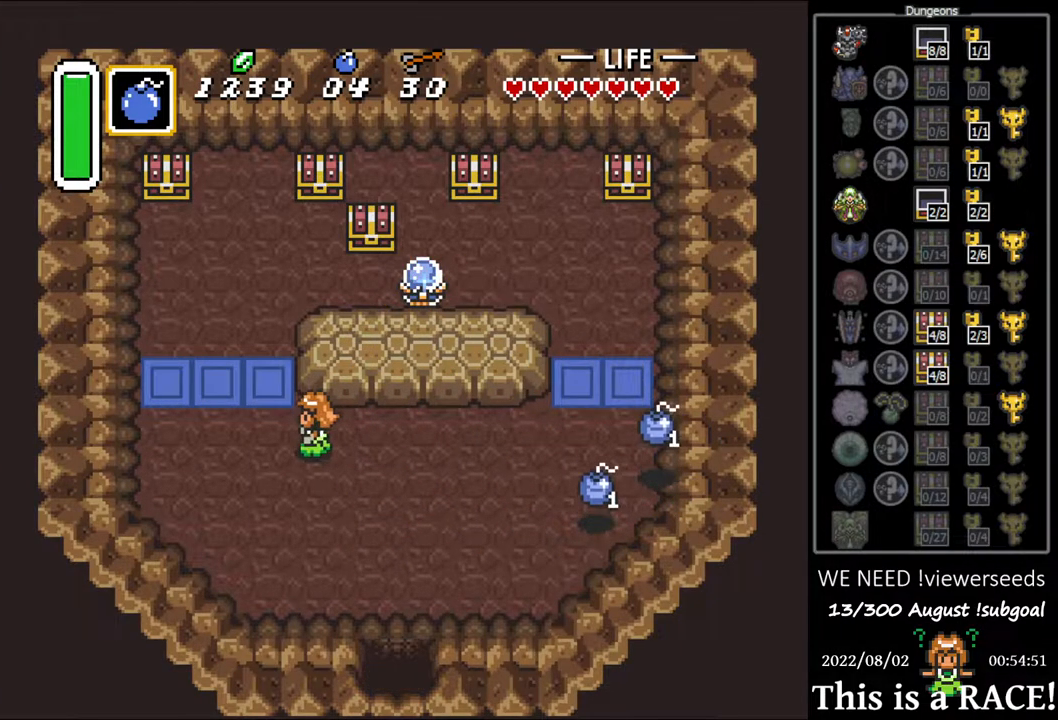
{"buttons": ["DPAD_UP"], "events": [[233, "DPAD_UP", "down"], [300, "DPAD_LEFT", "up"], [383, "DPAD_LEFT", "down"], [450, "DPAD_LEFT", "up"]]}
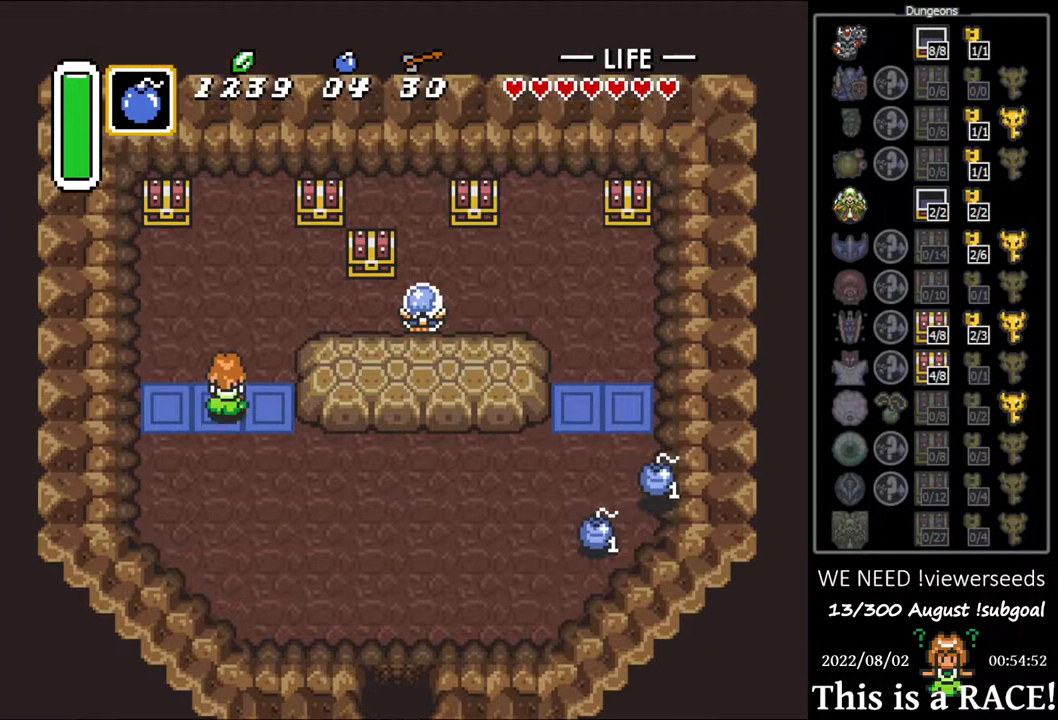
{"buttons": ["DPAD_UP"], "events": [[17, "DPAD_LEFT", "down"], [83, "DPAD_LEFT", "up"], [183, "DPAD_LEFT", "down"], [217, "DPAD_LEFT", "up"], [317, "DPAD_LEFT", "down"], [383, "DPAD_LEFT", "up"], [417, "DPAD_LEFT", "down"], [483, "DPAD_LEFT", "up"]]}
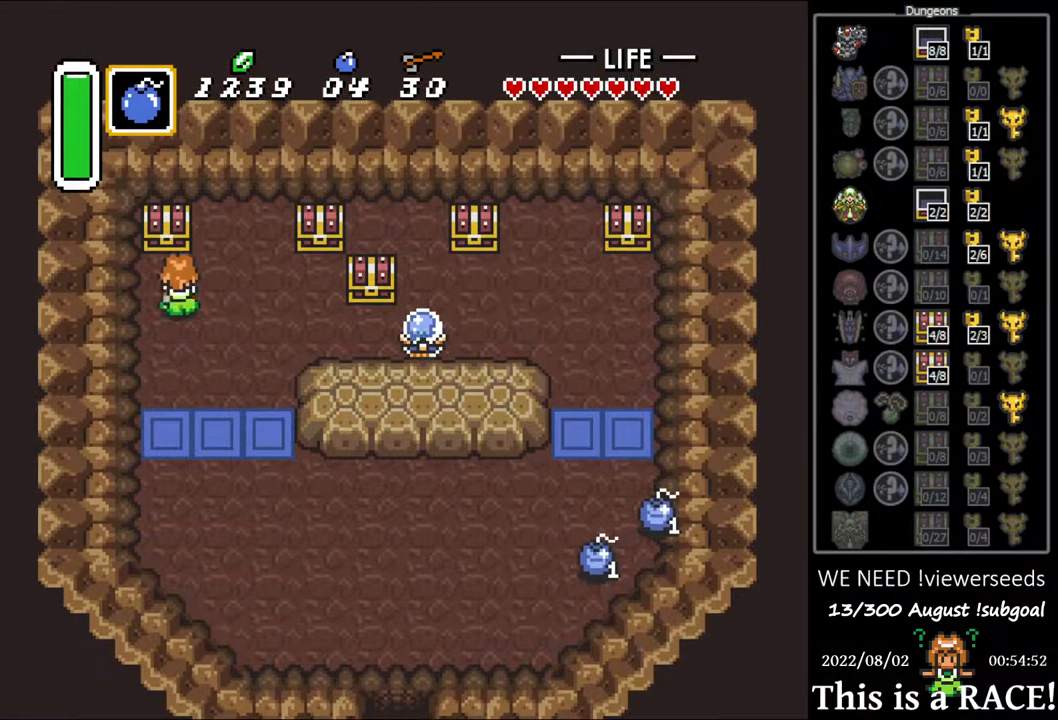
{"buttons": [], "events": [[50, "DPAD_LEFT", "down"], [83, "DPAD_LEFT", "up"], [133, "A", "down"], [200, "A", "up"], [267, "DPAD_UP", "up"]]}
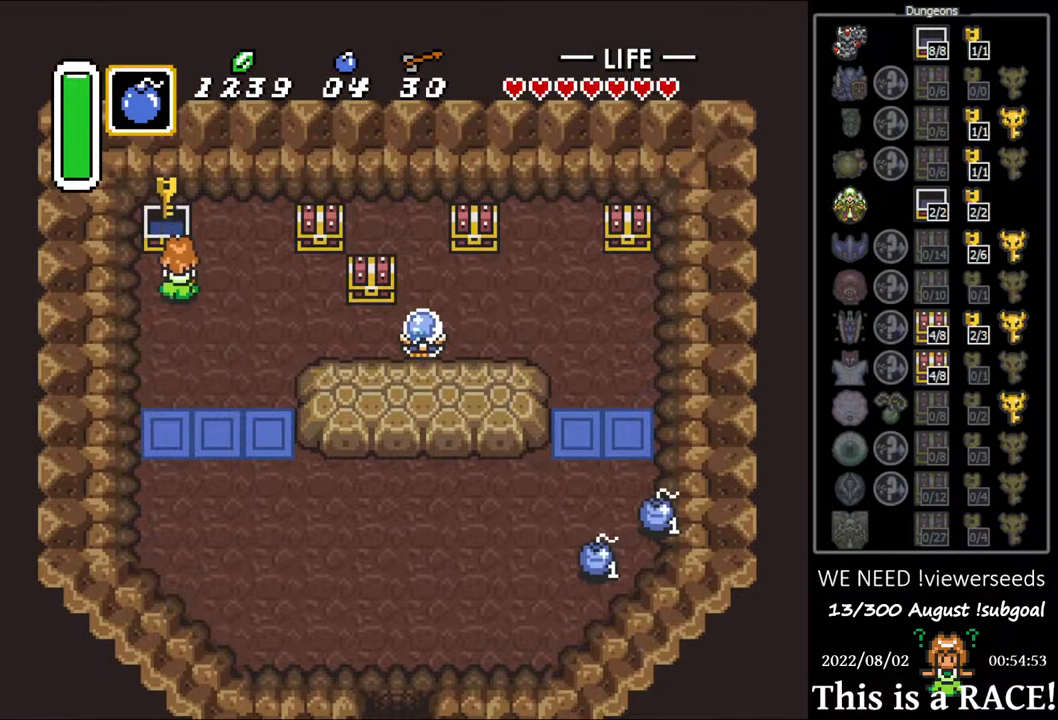
{"buttons": ["A"], "events": [[467, "A", "down"]]}